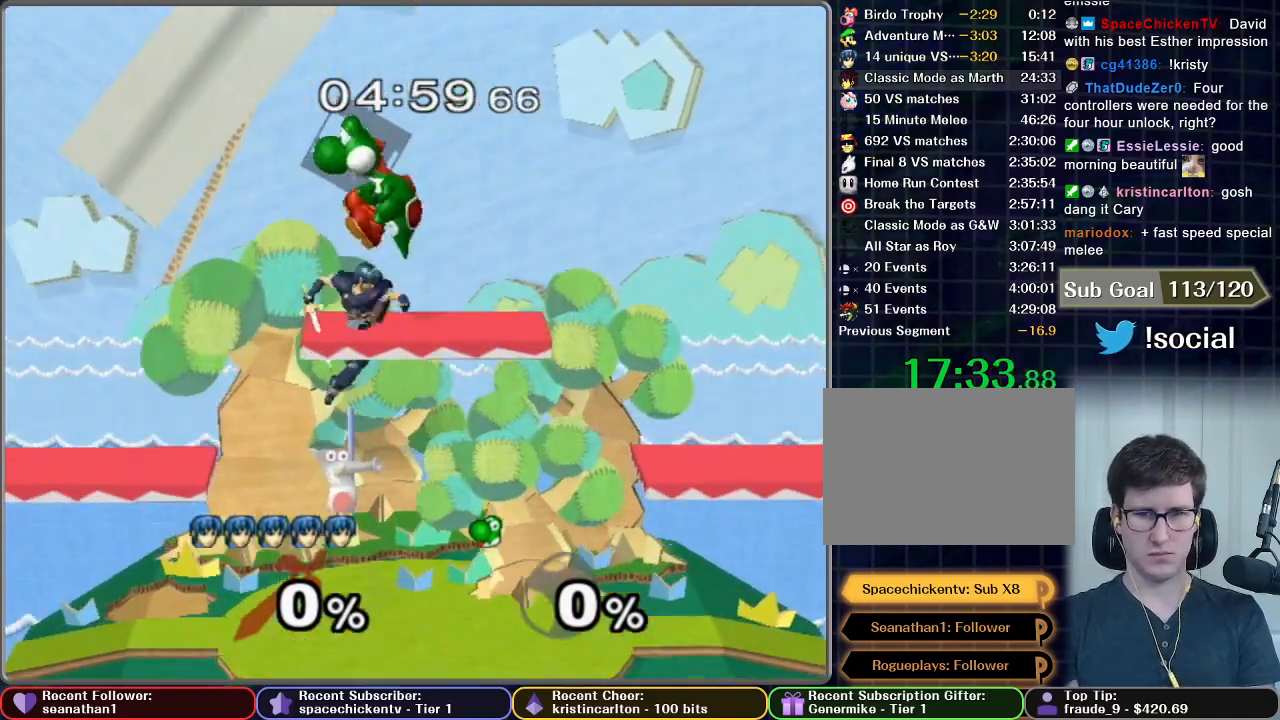
Gameplay with a controller (Nintendo layout); each line is a JSON object with the inputs held at the frame after it. "button_events" lists button changes between this image and that frame as [ms after this image, input, new state], when the widget could be followed in between (sticks are given only as held states). Not read: L3 R3.
{"buttons": [], "left_stick": "center", "right_stick": "center", "button_events": [[67, "X", "up"], [367, "A", "up"], [367, "R1", "down"], [434, "R1", "up"]]}
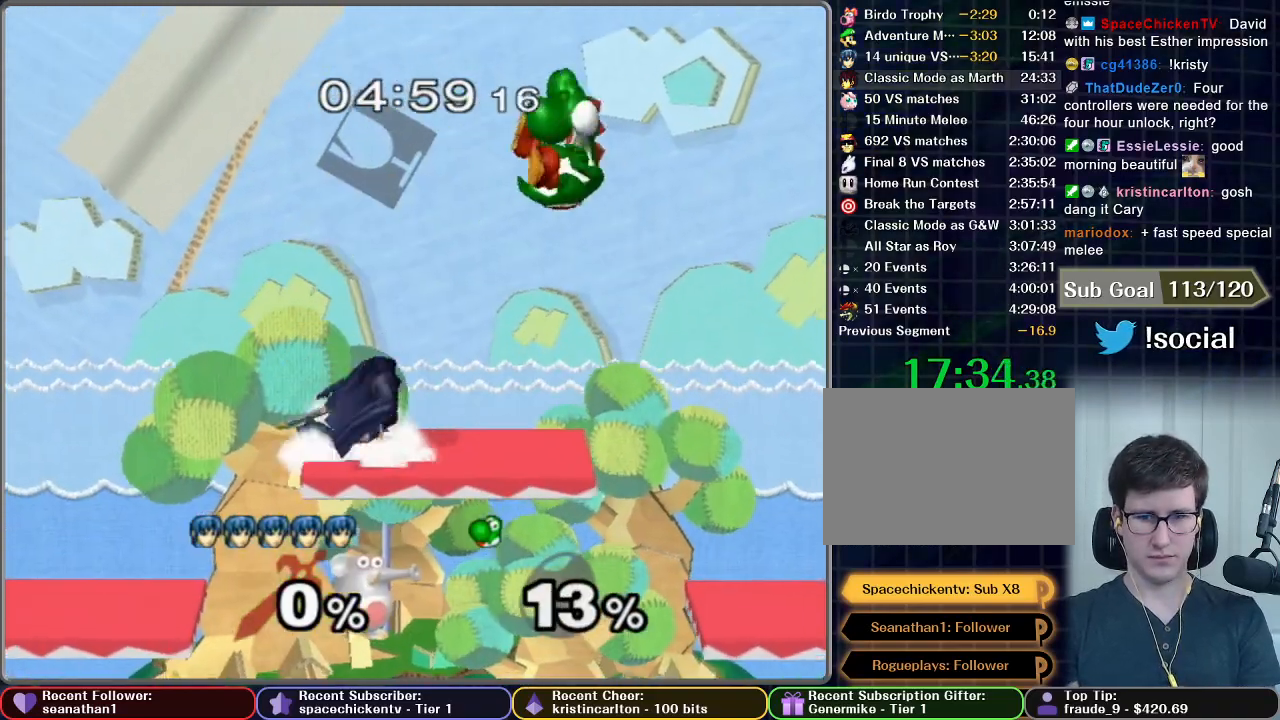
{"buttons": [], "left_stick": "right", "right_stick": "center", "button_events": []}
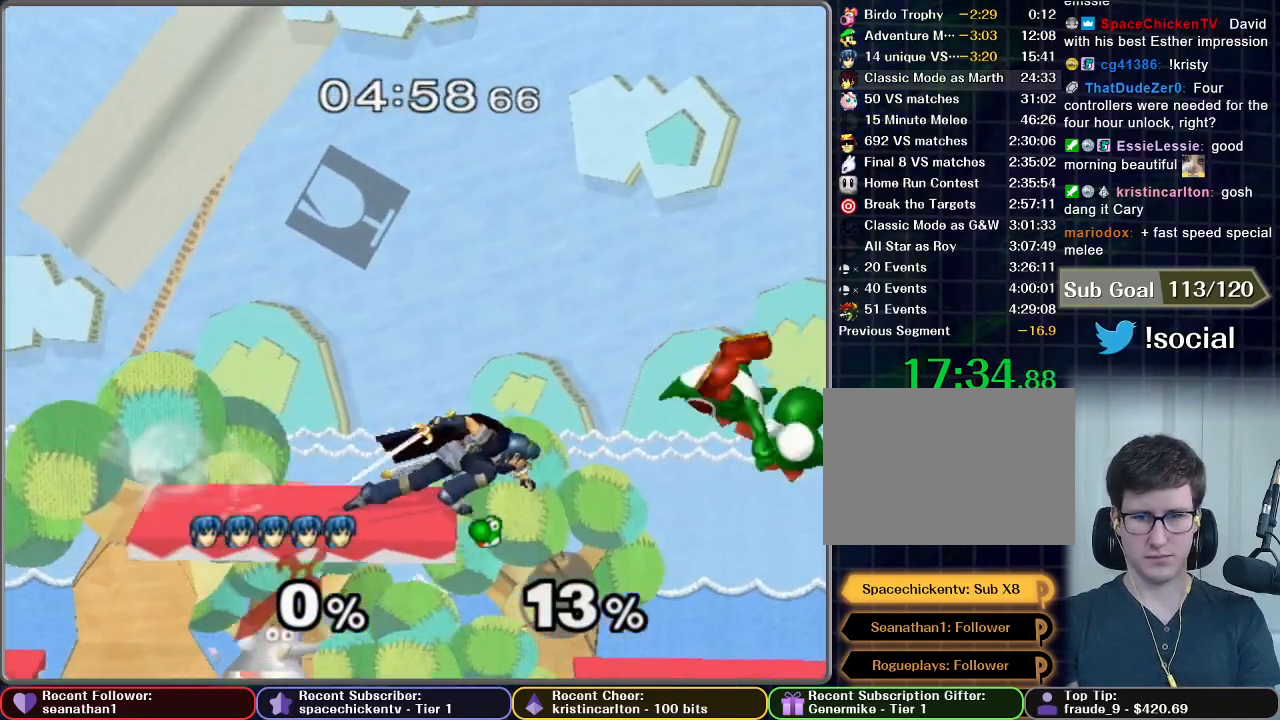
{"buttons": [], "left_stick": "center", "right_stick": "center", "button_events": [[217, "A", "down"], [334, "R1", "down"], [417, "A", "up"], [417, "R1", "up"]]}
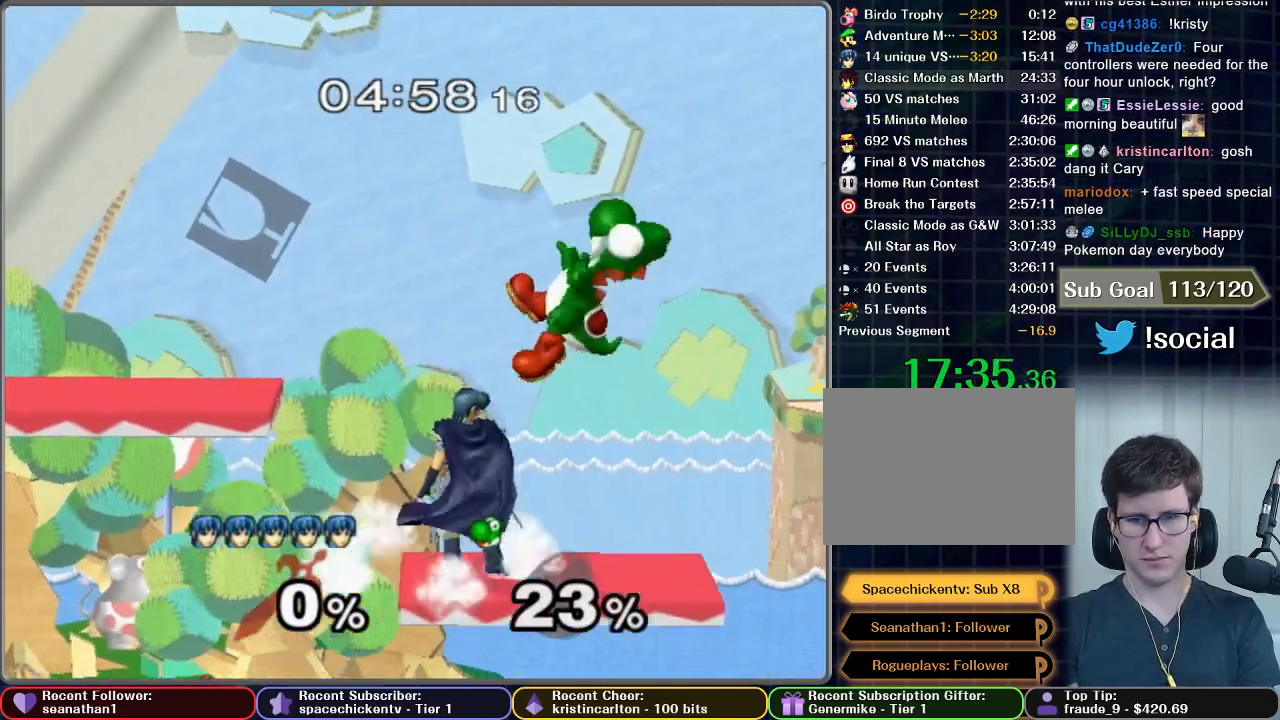
{"buttons": [], "left_stick": "center", "right_stick": "center", "button_events": [[217, "A", "down"], [267, "A", "up"]]}
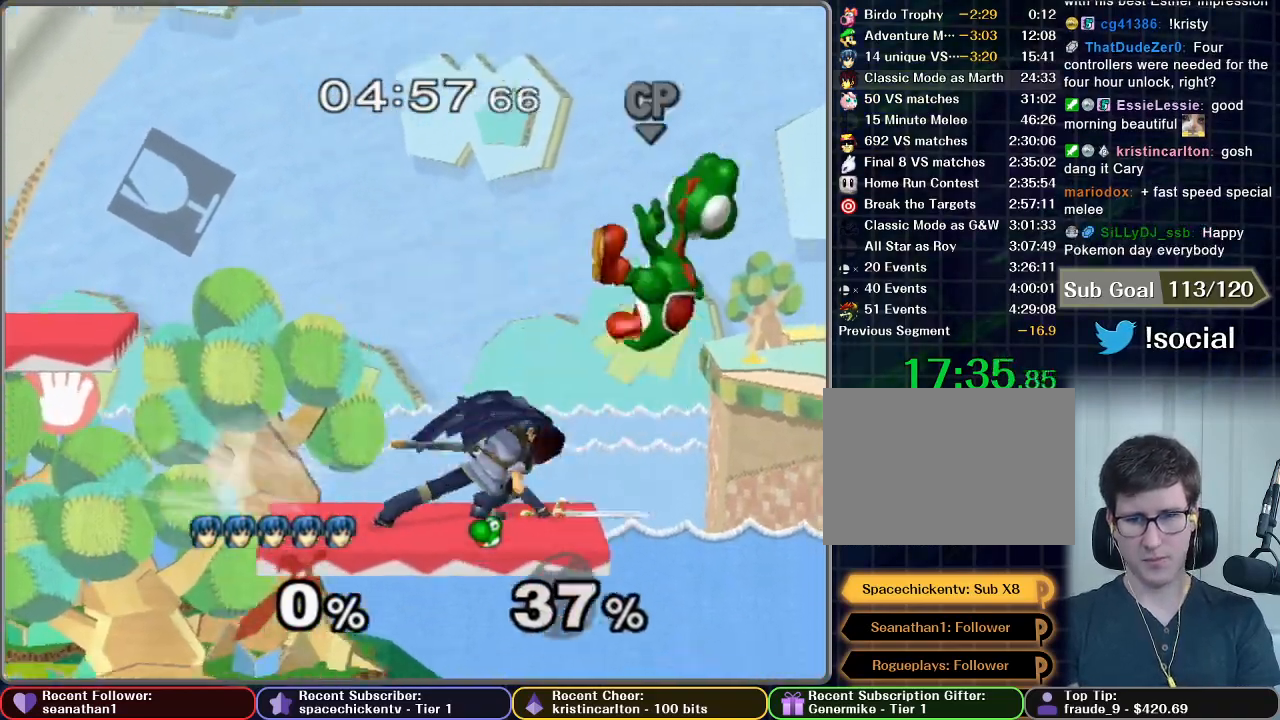
{"buttons": [], "left_stick": "center", "right_stick": "center", "button_events": []}
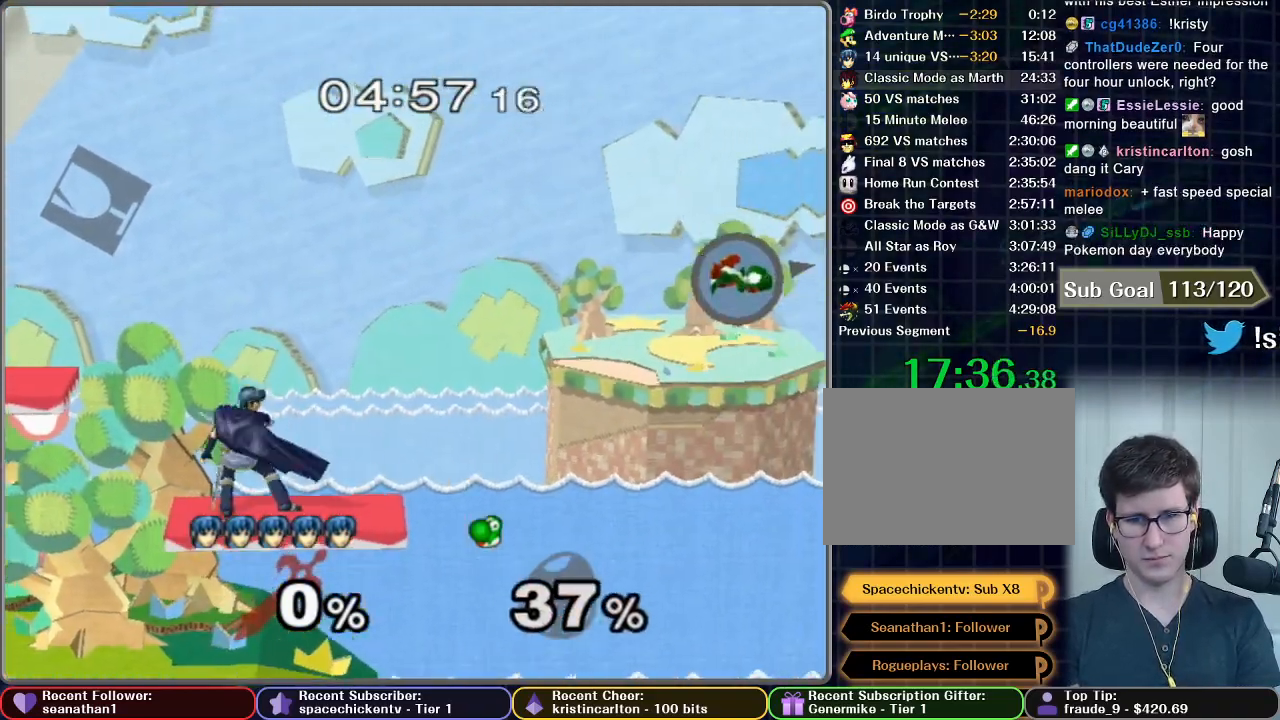
{"buttons": [], "left_stick": "center", "right_stick": "center", "button_events": []}
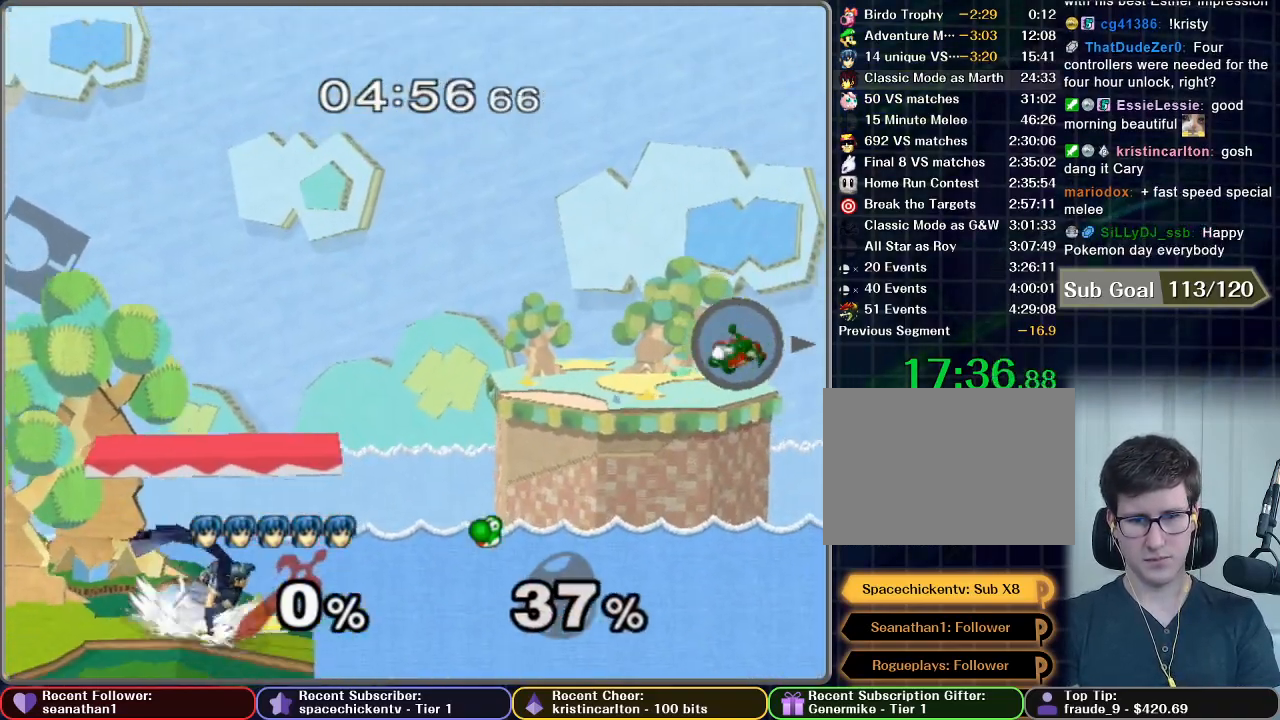
{"buttons": ["B"], "left_stick": "center", "right_stick": "center", "button_events": [[117, "B", "down"]]}
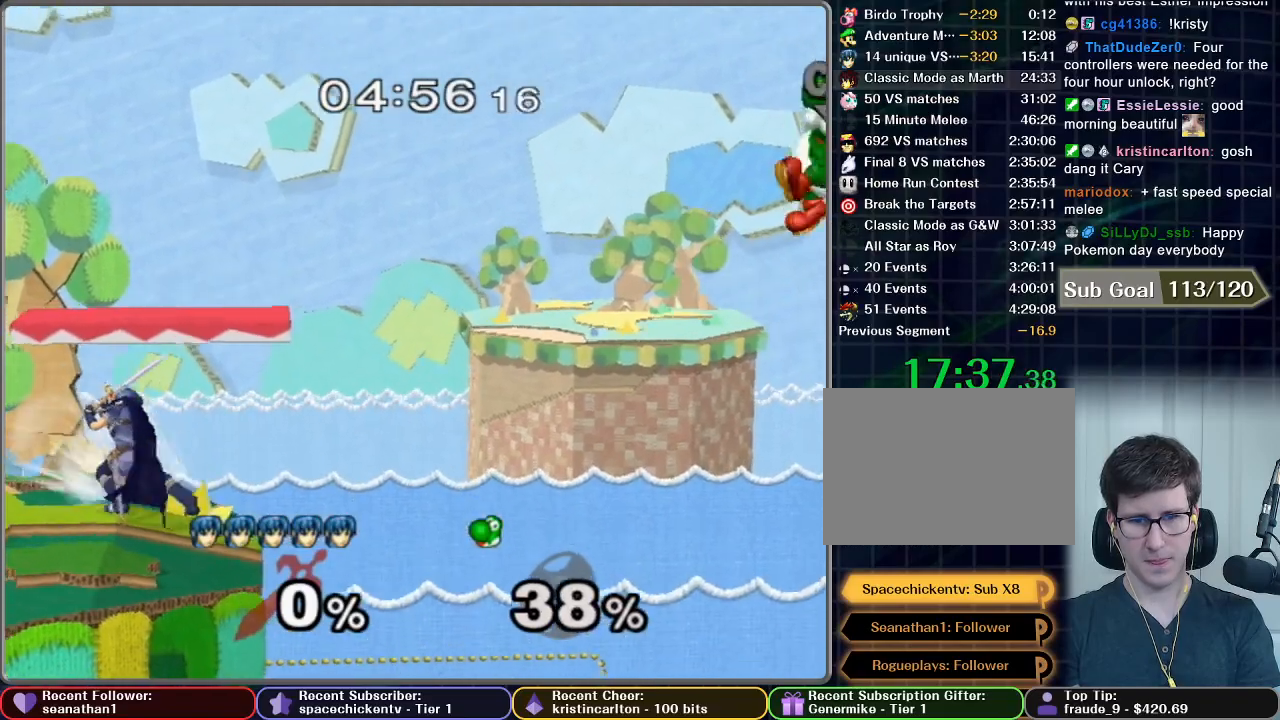
{"buttons": ["B"], "left_stick": "center", "right_stick": "center", "button_events": []}
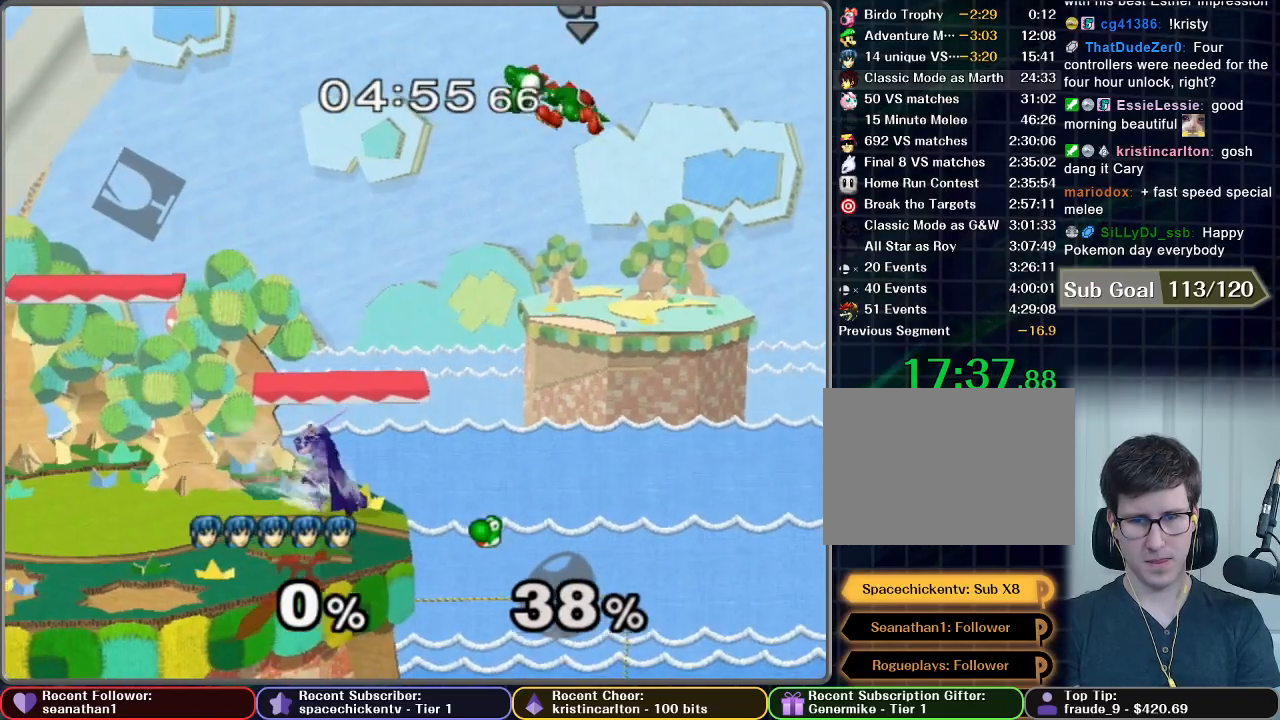
{"buttons": ["B"], "left_stick": "center", "right_stick": "center", "button_events": []}
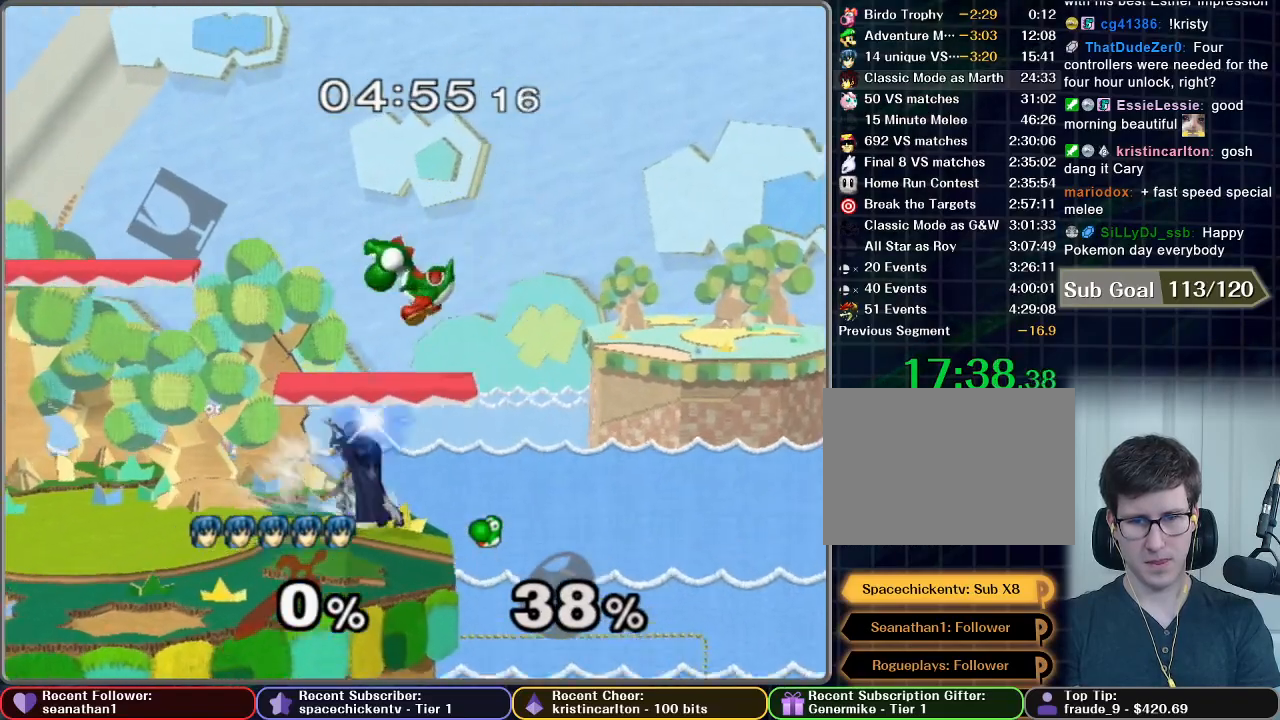
{"buttons": [], "left_stick": "center", "right_stick": "center", "button_events": [[51, "B", "up"]]}
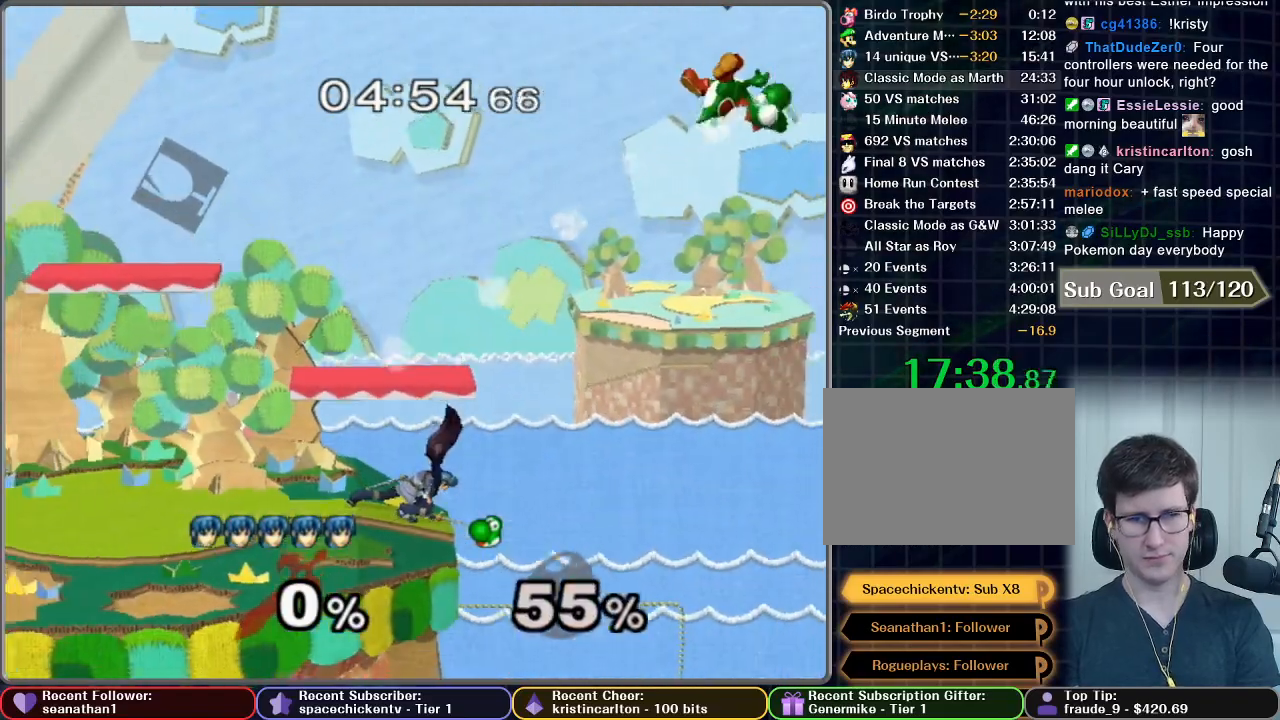
{"buttons": ["X"], "left_stick": "center", "right_stick": "center", "button_events": [[234, "X", "down"], [317, "X", "up"], [384, "X", "down"]]}
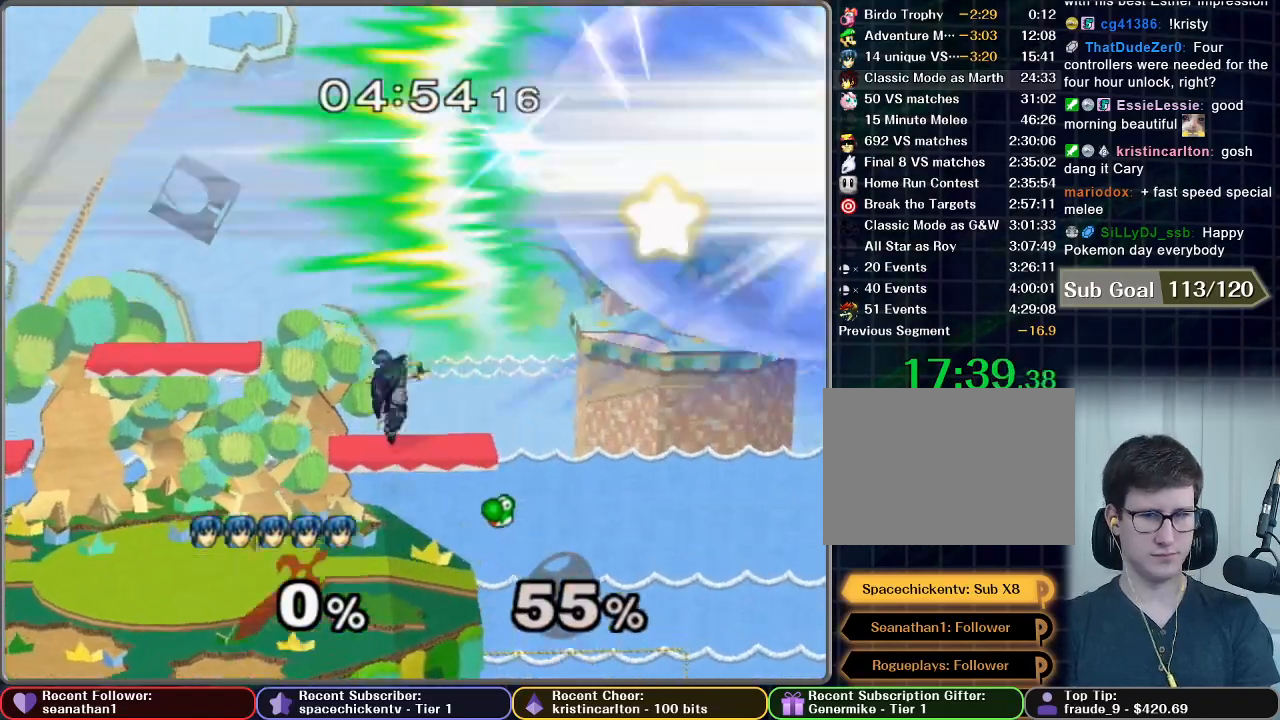
{"buttons": [], "left_stick": "center", "right_stick": "center", "button_events": [[84, "R1", "down"], [134, "X", "up"], [184, "R1", "up"]]}
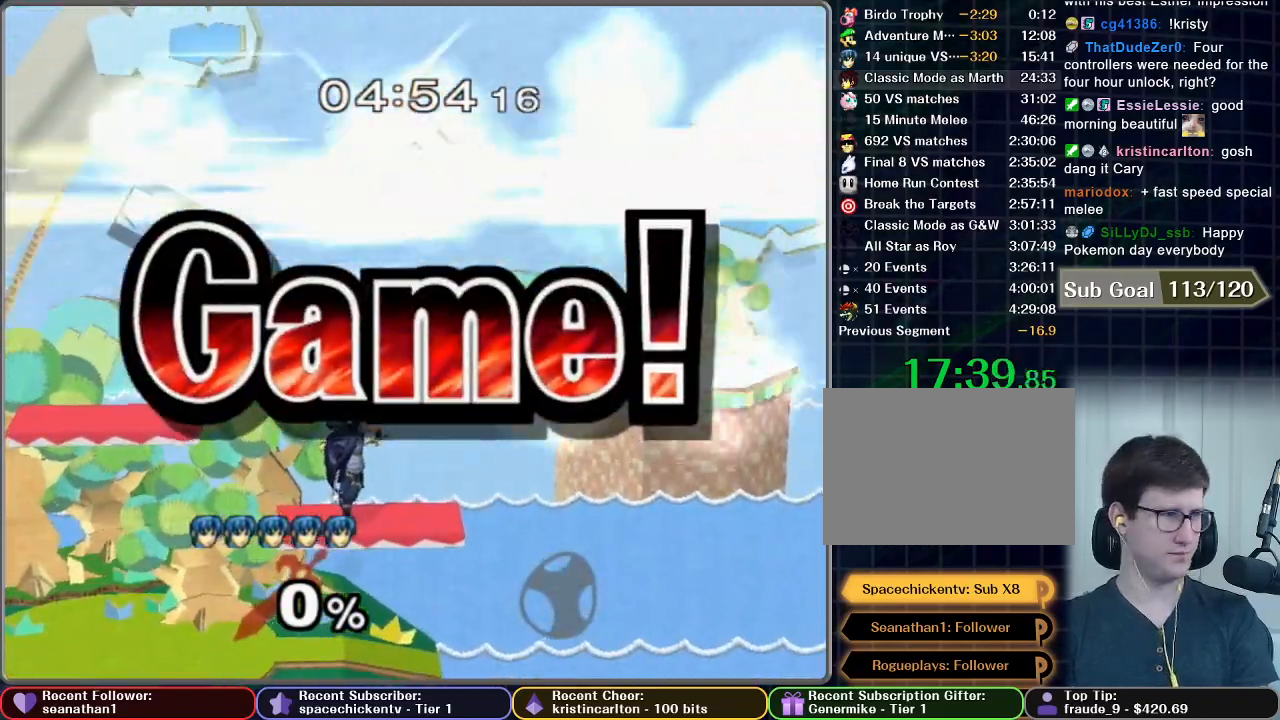
{"buttons": ["START"], "left_stick": "center", "right_stick": "center", "button_events": [[100, "A", "down"], [184, "A", "up"], [217, "START", "down"], [351, "A", "down"], [351, "START", "up"], [434, "START", "down"], [451, "A", "up"]]}
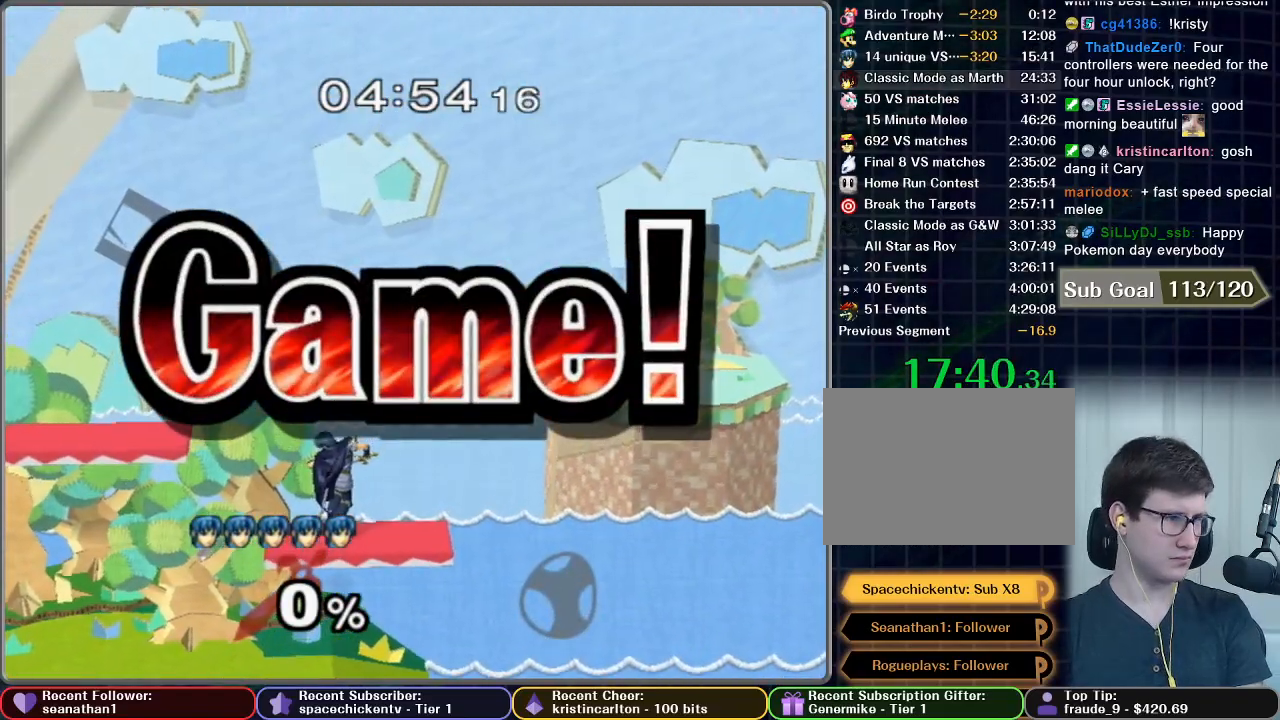
{"buttons": ["START"], "left_stick": "center", "right_stick": "center", "button_events": [[50, "START", "up"], [117, "START", "down"], [217, "START", "up"], [283, "START", "down"], [383, "START", "up"], [467, "START", "down"]]}
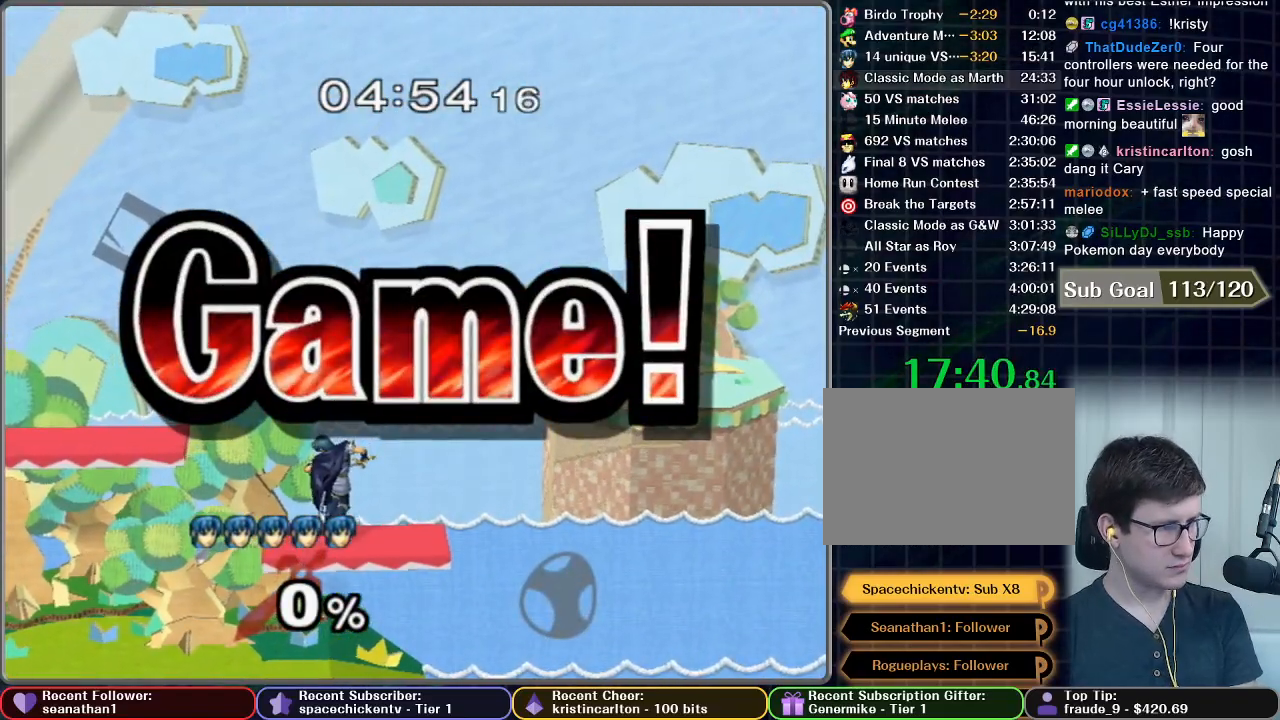
{"buttons": ["START"], "left_stick": "center", "right_stick": "center", "button_events": [[50, "START", "up"], [134, "START", "down"], [200, "START", "up"], [301, "START", "down"], [401, "START", "up"], [467, "START", "down"]]}
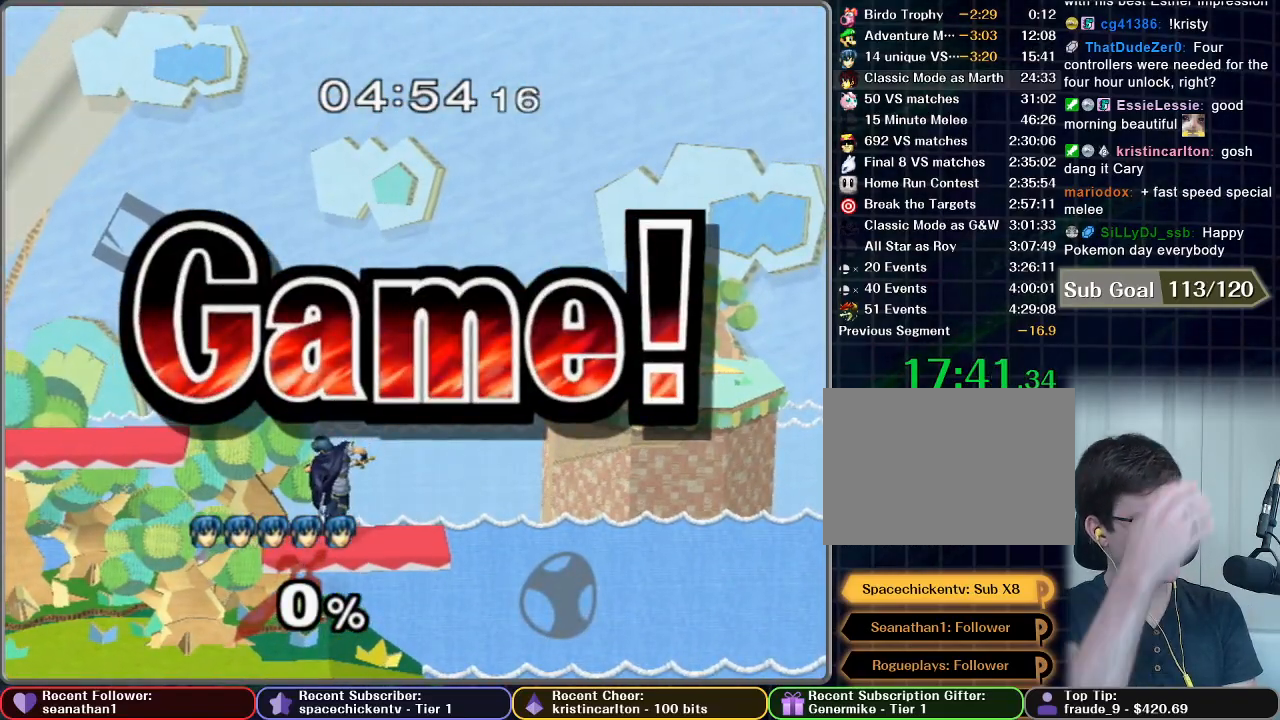
{"buttons": [], "left_stick": "center", "right_stick": "center", "button_events": [[66, "START", "up"], [150, "START", "down"], [217, "START", "up"]]}